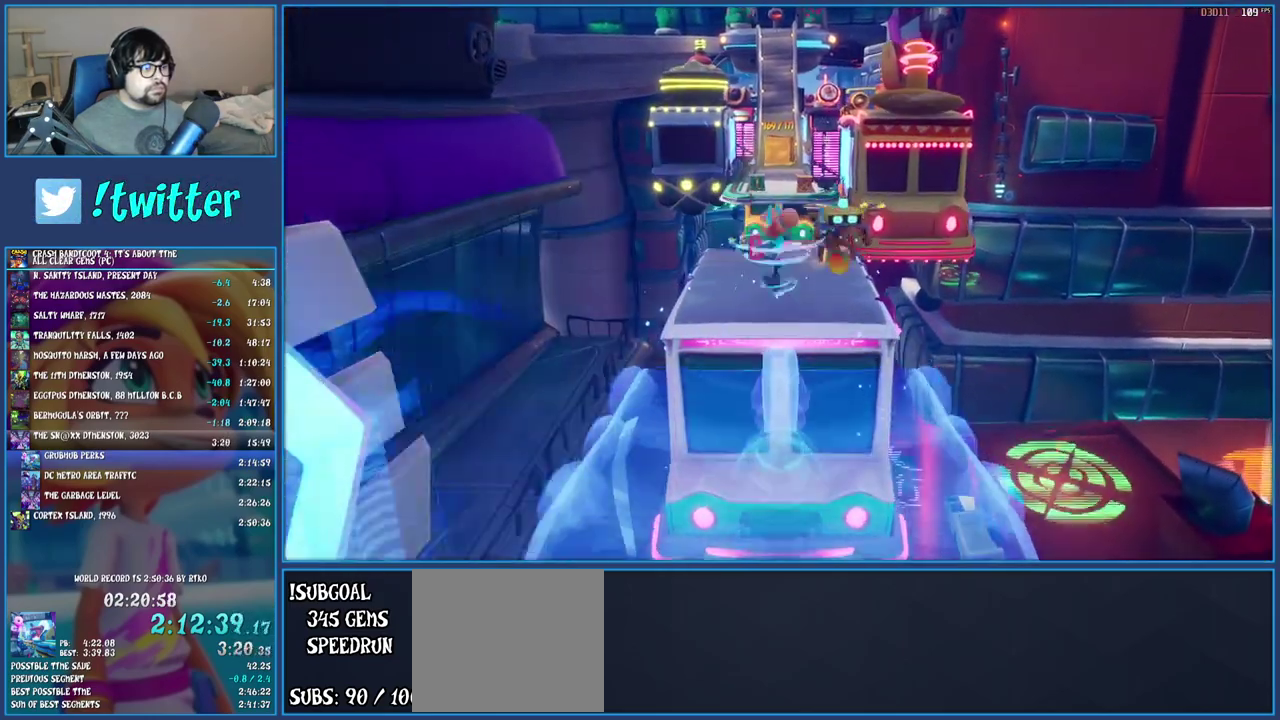
Gameplay with a controller (PlayStation layout); each line is a JSON object with the inputs held at the frame after it. "events" lists button and stick changes between this image and that frame as [ms after this image, input, new state], when the widget could be followed in between. Not read: L3 R3.
{"buttons": [], "left_stick": "up", "right_stick": "center", "events": [[33, "left_stick", "up"], [133, "SQUARE", "up"]]}
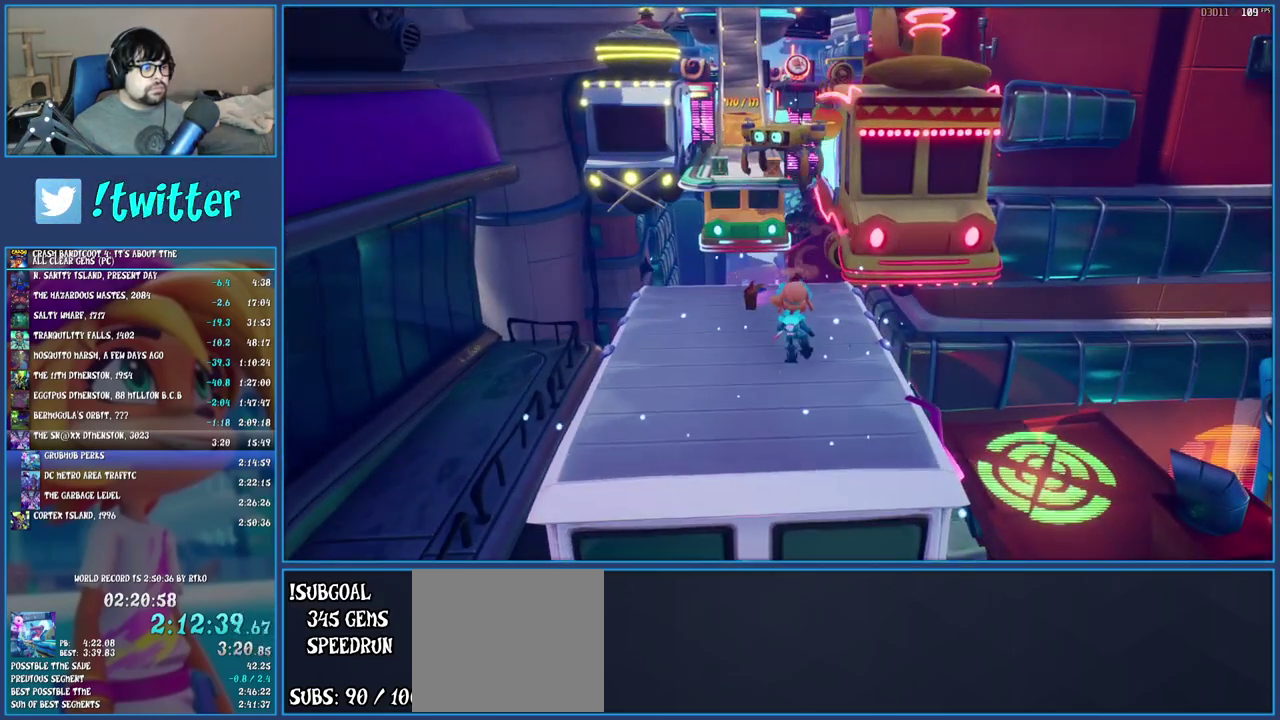
{"buttons": ["CROSS", "SQUARE"], "left_stick": "up", "right_stick": "center", "events": [[183, "R1", "down"], [317, "R1", "up"], [433, "SQUARE", "down"], [450, "CROSS", "down"]]}
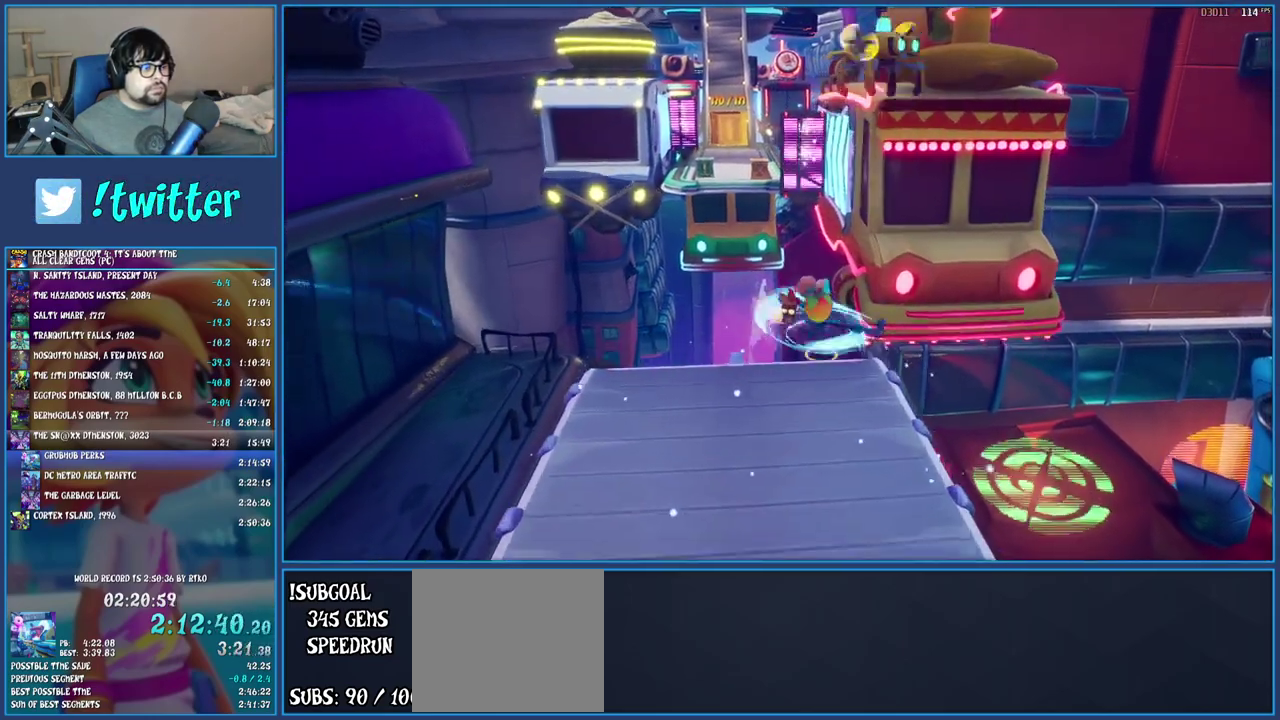
{"buttons": ["TRIANGLE"], "left_stick": "up-right", "right_stick": "center", "events": [[267, "left_stick", "up-right"], [383, "CROSS", "up"], [383, "SQUARE", "up"], [483, "TRIANGLE", "down"]]}
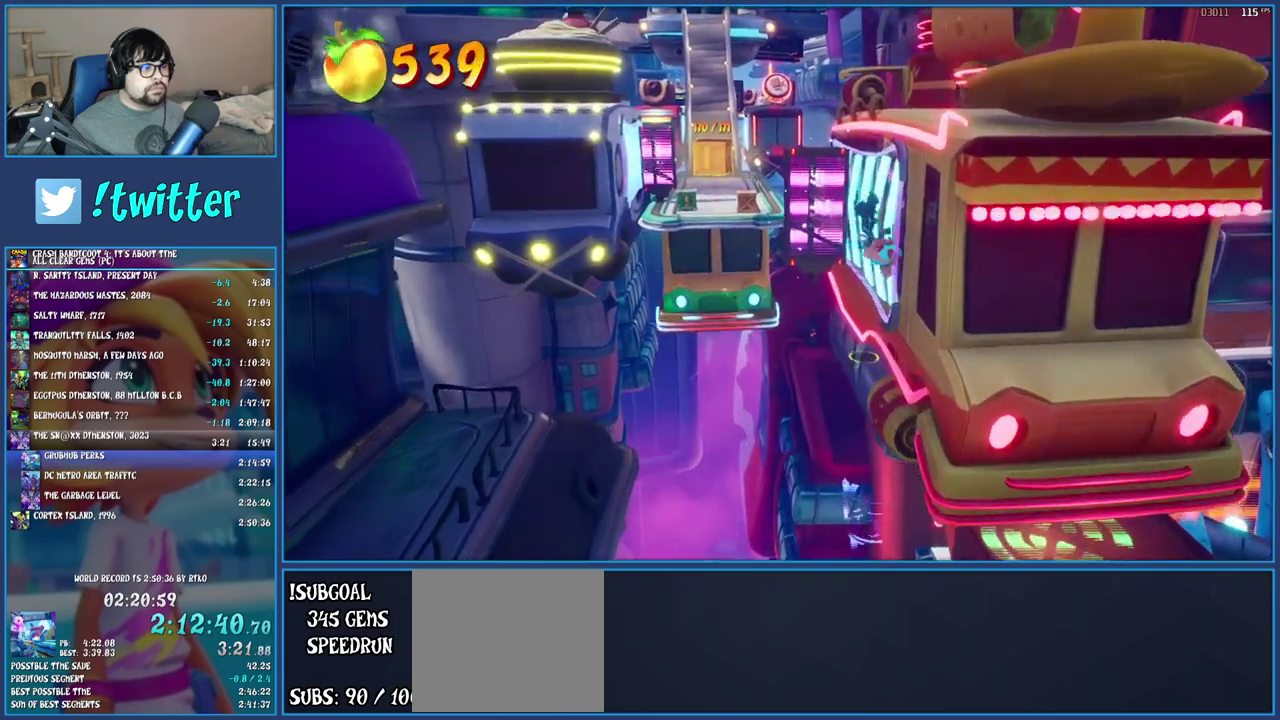
{"buttons": [], "left_stick": "up", "right_stick": "center", "events": [[133, "TRIANGLE", "up"], [300, "left_stick", "up"]]}
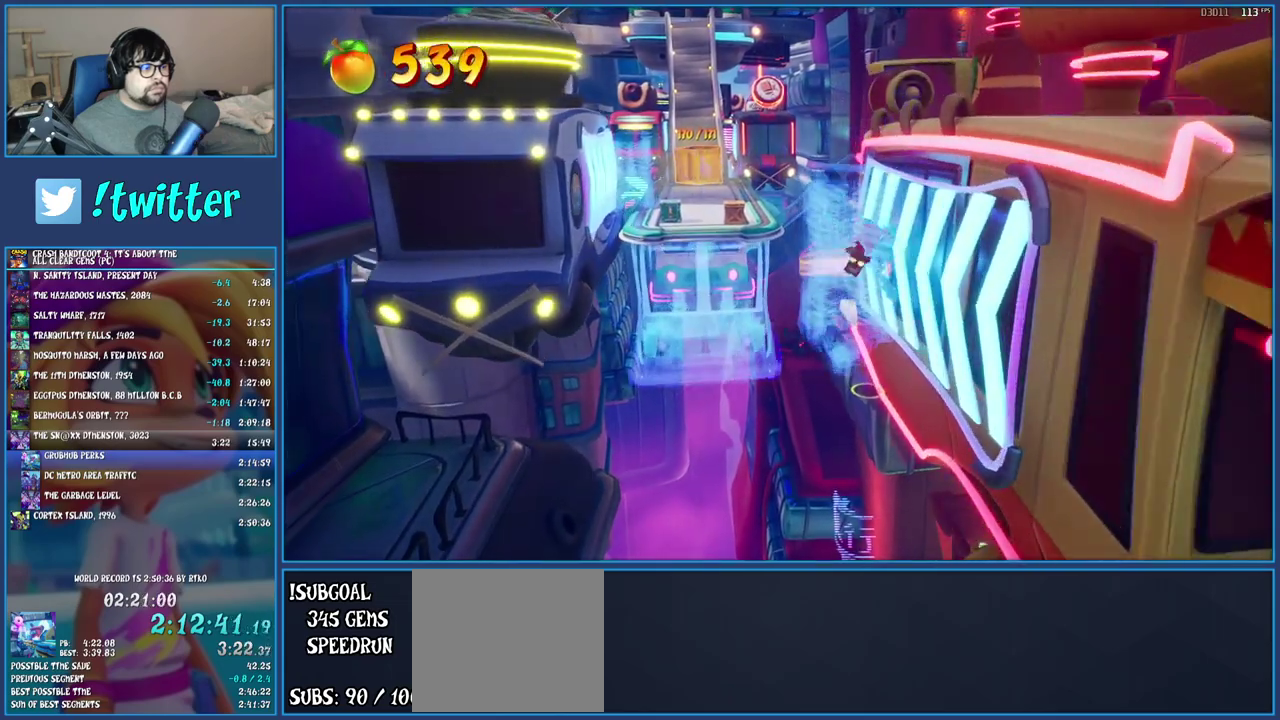
{"buttons": [], "left_stick": "up-left", "right_stick": "center", "events": [[150, "left_stick", "up-left"], [183, "CROSS", "down"], [500, "CROSS", "up"]]}
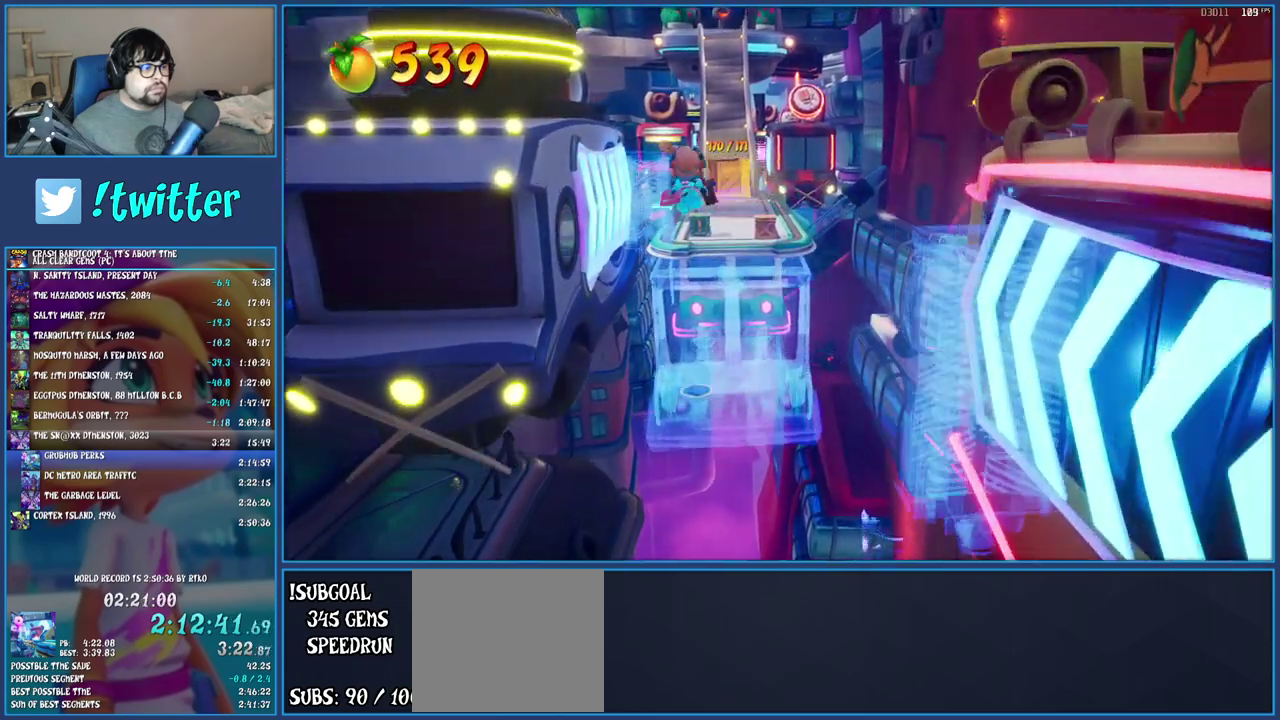
{"buttons": [], "left_stick": "up-right", "right_stick": "center", "events": [[100, "left_stick", "up"], [483, "left_stick", "up-right"]]}
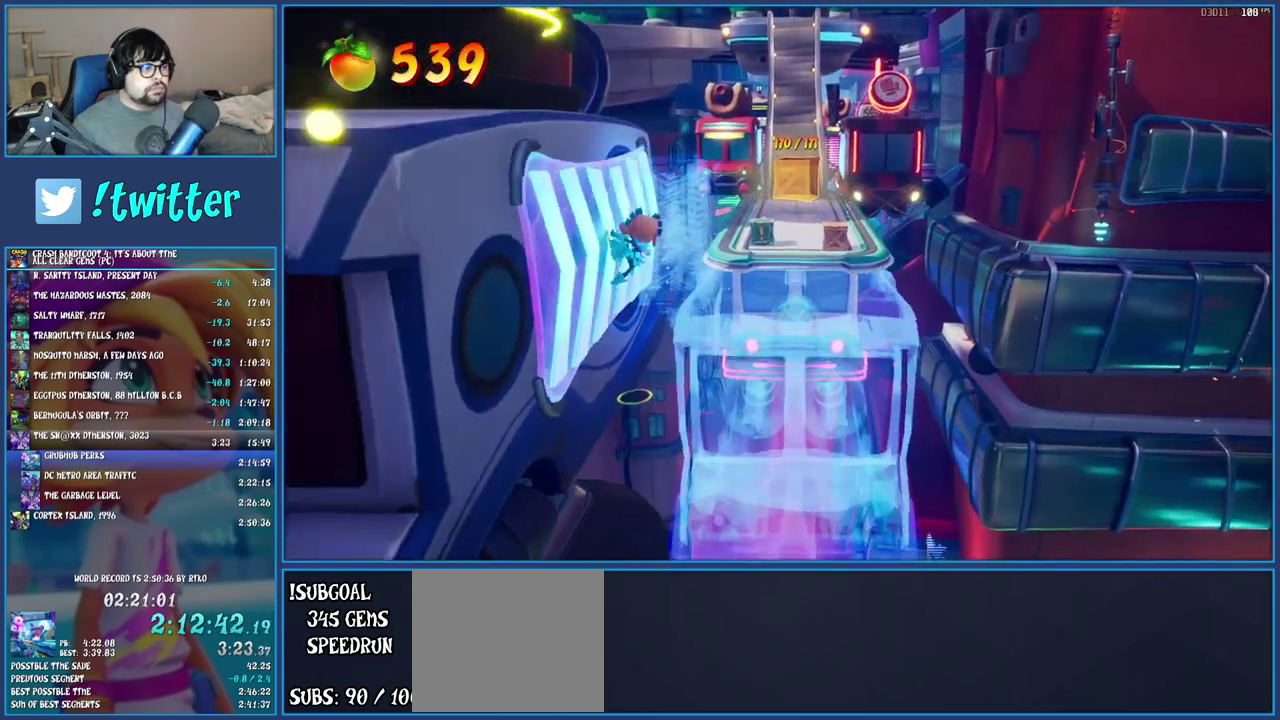
{"buttons": [], "left_stick": "up-right", "right_stick": "center", "events": [[183, "CROSS", "down"], [400, "CROSS", "up"]]}
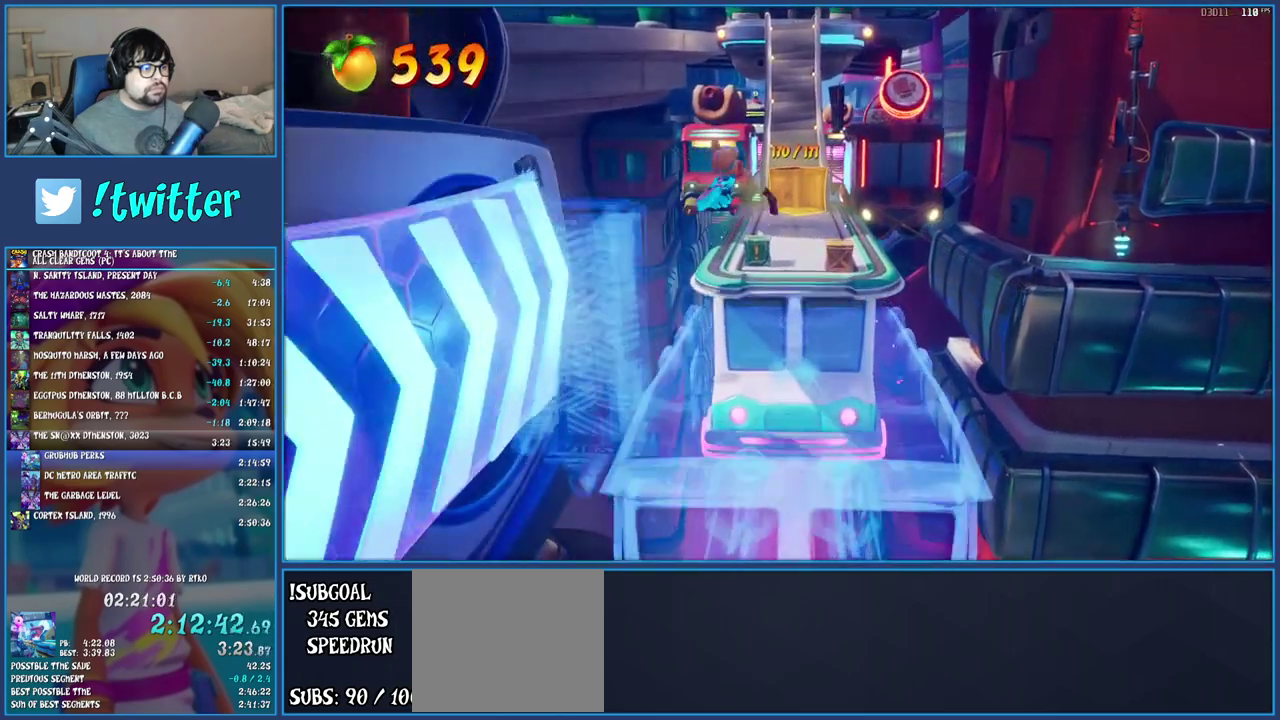
{"buttons": [], "left_stick": "up-right", "right_stick": "center", "events": [[117, "CROSS", "down"], [283, "CROSS", "up"]]}
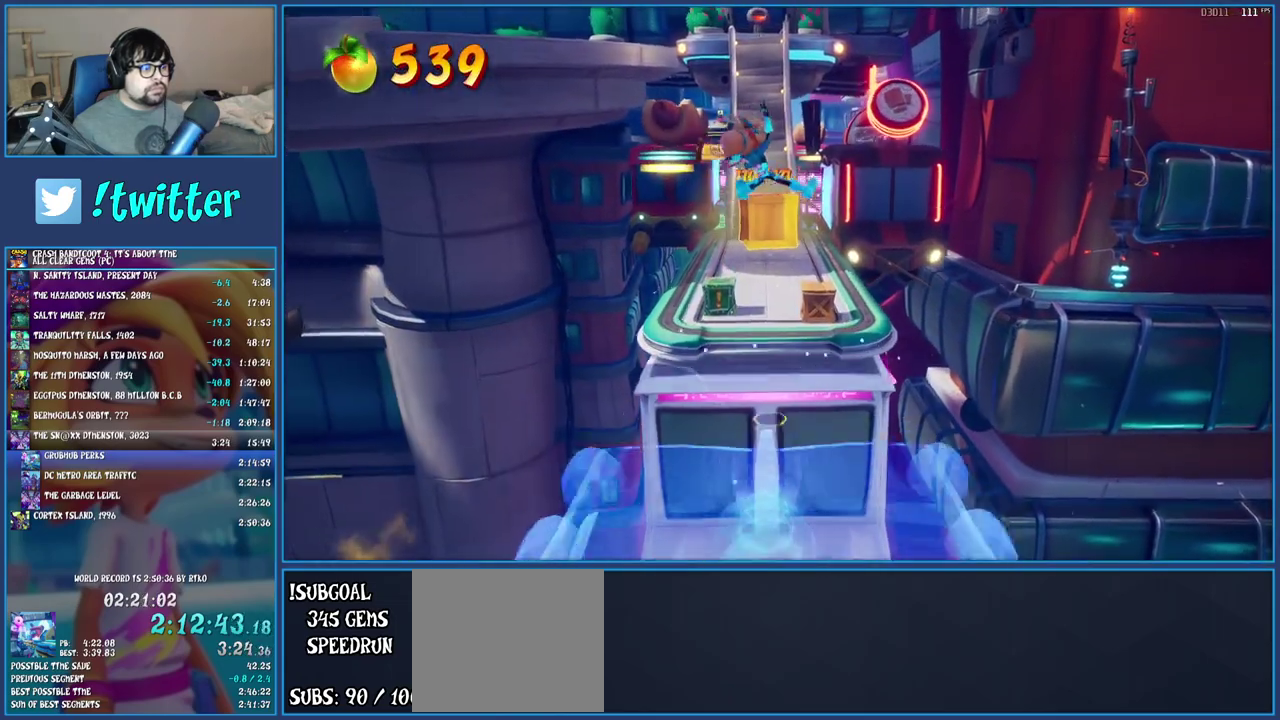
{"buttons": ["SQUARE"], "left_stick": "up", "right_stick": "center", "events": [[50, "left_stick", "up"], [333, "SQUARE", "down"]]}
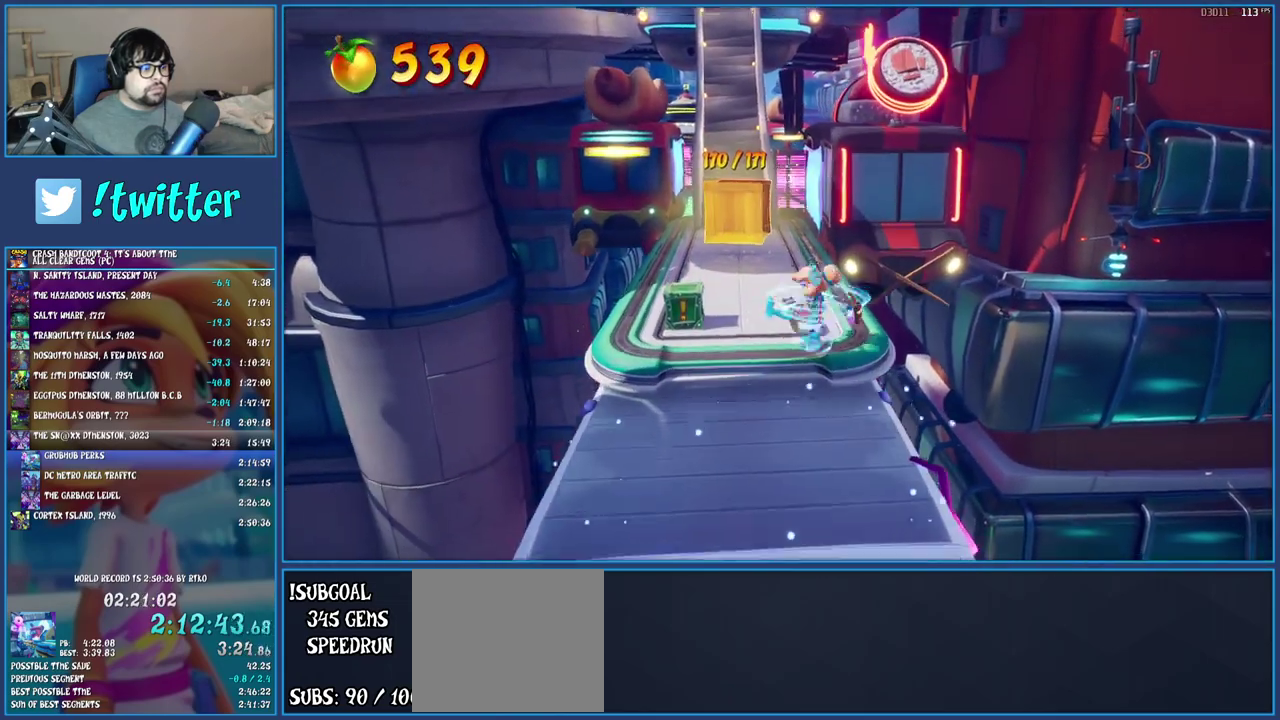
{"buttons": [], "left_stick": "up-left", "right_stick": "center", "events": [[33, "SQUARE", "up"], [233, "left_stick", "up-left"]]}
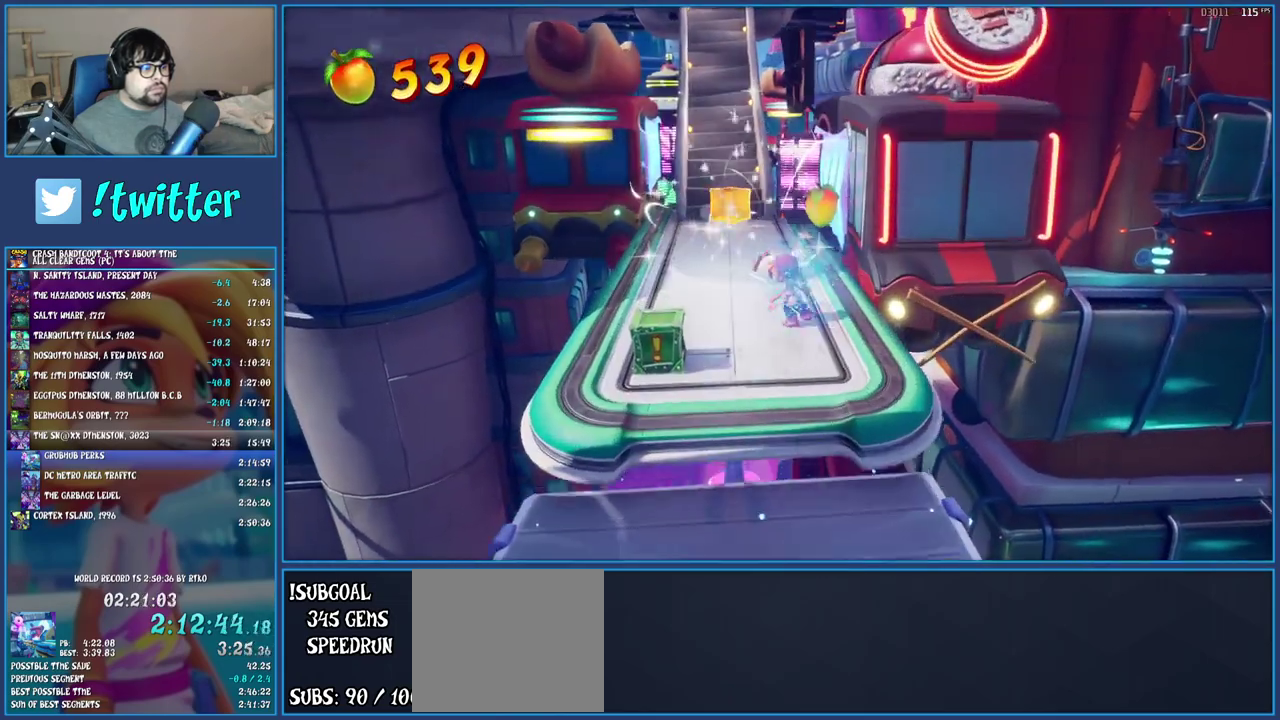
{"buttons": [], "left_stick": "up", "right_stick": "center", "events": [[67, "R1", "down"], [150, "left_stick", "up"], [200, "R1", "up"], [317, "SQUARE", "down"], [500, "SQUARE", "up"]]}
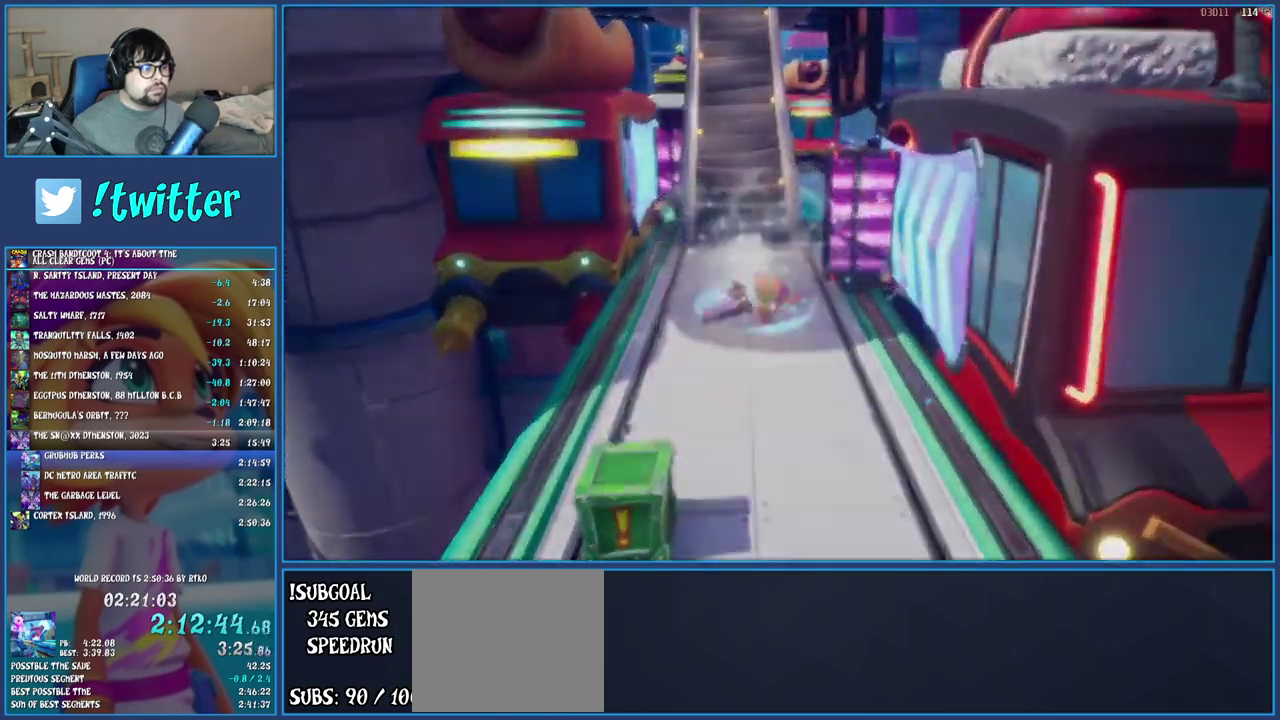
{"buttons": ["CROSS"], "left_stick": "center", "right_stick": "center", "events": [[67, "left_stick", "center"], [133, "CROSS", "down"], [250, "CROSS", "up"], [300, "CROSS", "down"], [400, "CROSS", "up"], [483, "CROSS", "down"]]}
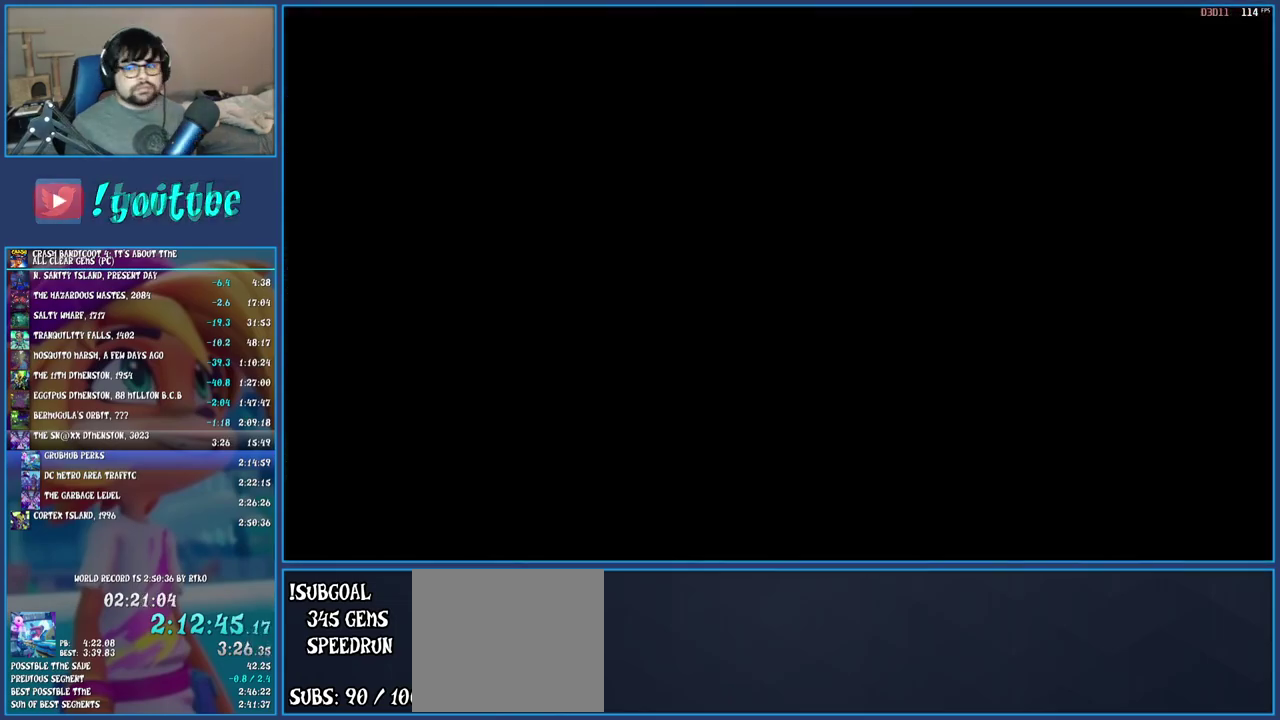
{"buttons": ["CROSS"], "left_stick": "center", "right_stick": "center", "events": [[50, "CROSS", "up"], [250, "CROSS", "down"], [317, "CROSS", "up"], [400, "CROSS", "down"]]}
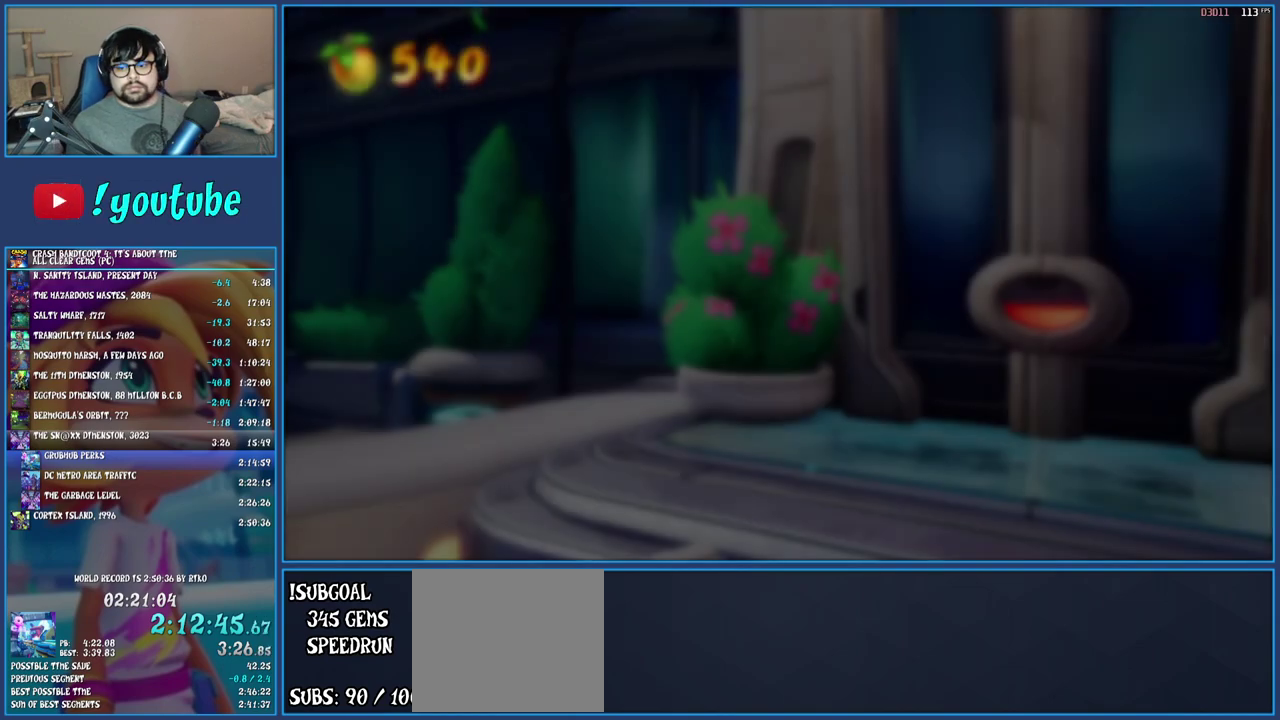
{"buttons": ["CROSS"], "left_stick": "center", "right_stick": "center", "events": [[267, "CROSS", "up"], [333, "CROSS", "down"], [433, "CROSS", "up"], [483, "CROSS", "down"]]}
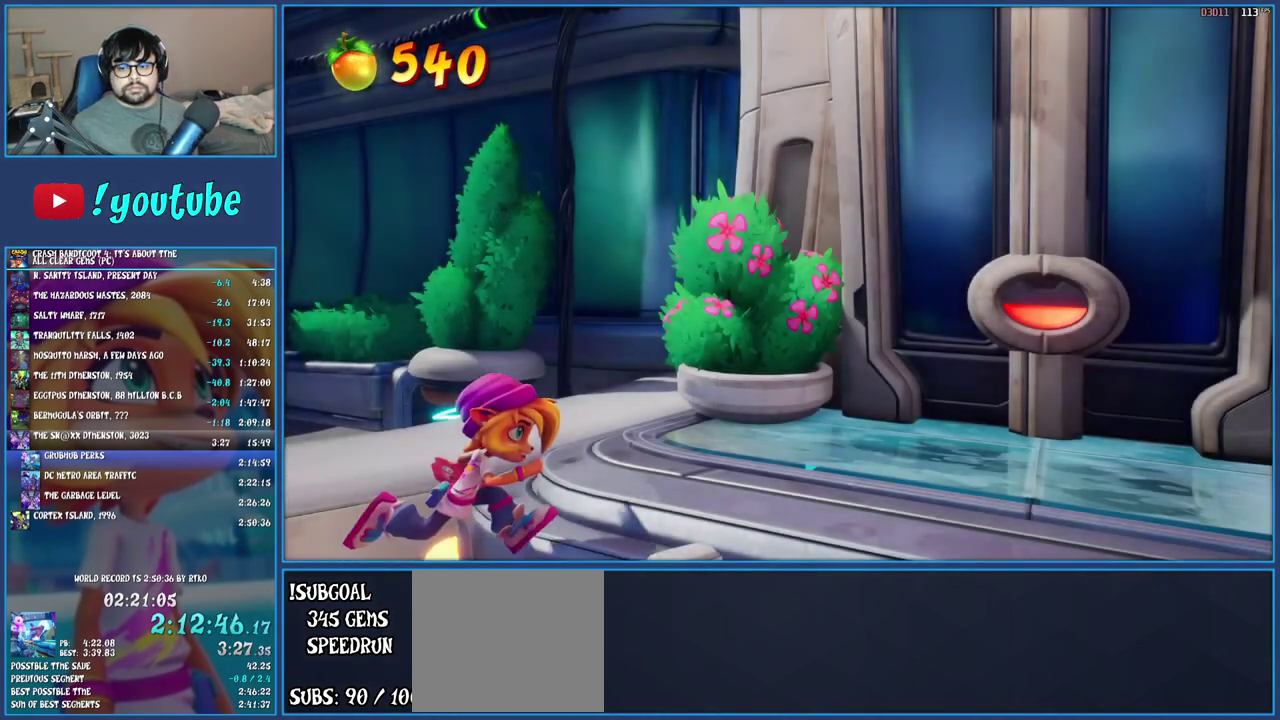
{"buttons": ["CROSS"], "left_stick": "center", "right_stick": "center", "events": [[50, "CROSS", "up"], [117, "CROSS", "down"], [200, "CROSS", "up"], [283, "CROSS", "down"], [367, "CROSS", "up"], [417, "CROSS", "down"]]}
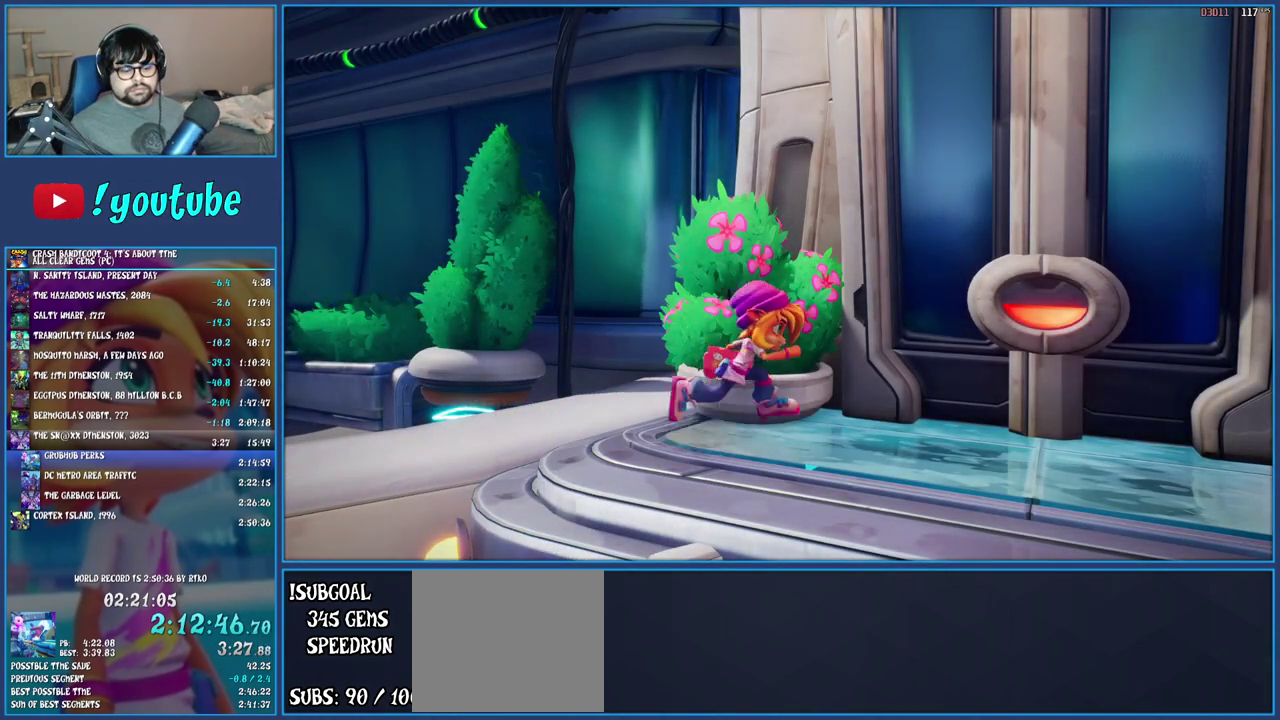
{"buttons": [], "left_stick": "center", "right_stick": "center", "events": [[17, "CROSS", "up"], [83, "CROSS", "down"], [167, "CROSS", "up"], [233, "CROSS", "down"], [317, "CROSS", "up"], [400, "CROSS", "down"], [467, "CROSS", "up"]]}
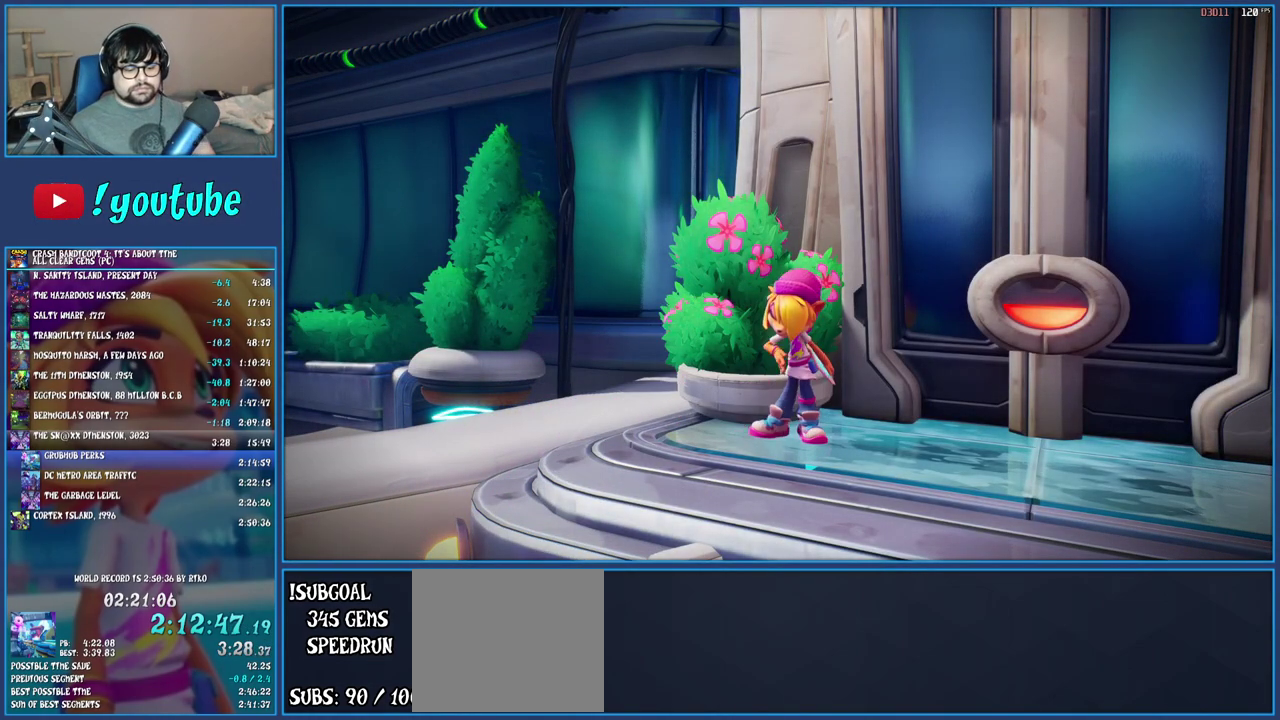
{"buttons": ["CROSS"], "left_stick": "center", "right_stick": "center", "events": [[33, "CROSS", "down"], [100, "CROSS", "up"], [167, "CROSS", "down"], [250, "CROSS", "up"], [333, "CROSS", "down"], [417, "CROSS", "up"], [467, "CROSS", "down"]]}
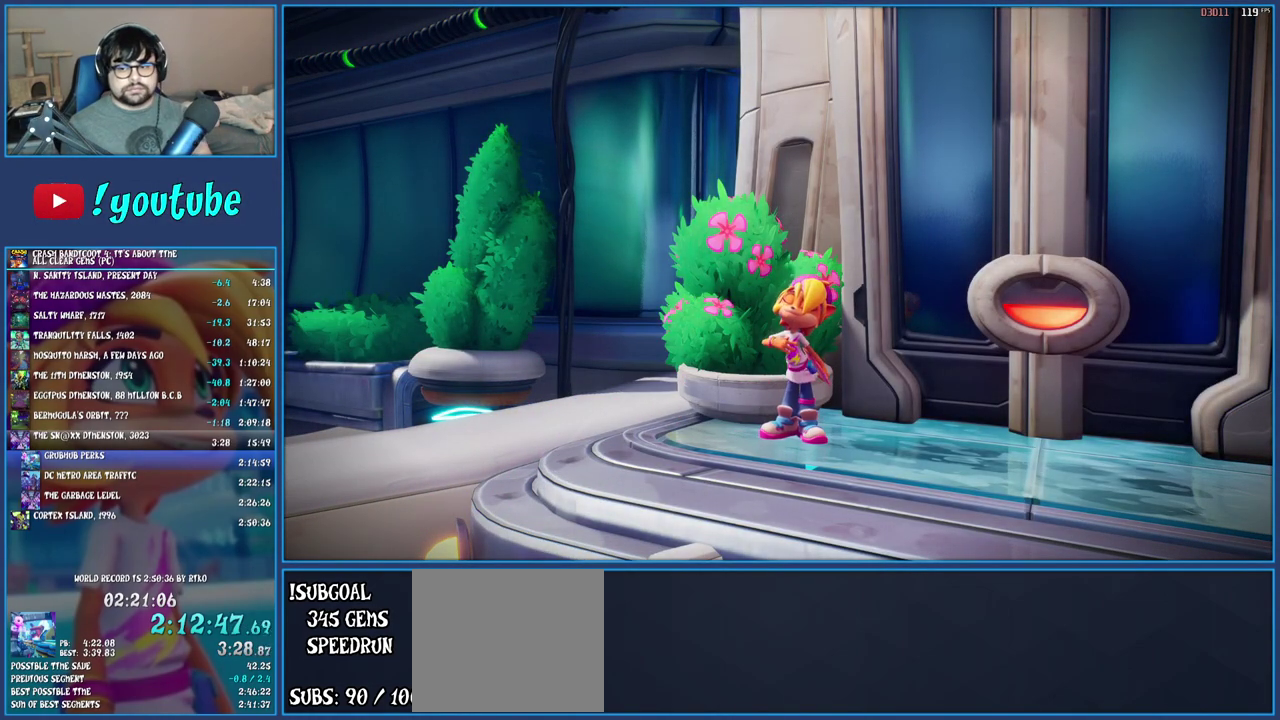
{"buttons": ["CROSS"], "left_stick": "center", "right_stick": "center", "events": [[67, "CROSS", "up"], [150, "CROSS", "down"], [233, "CROSS", "up"], [317, "CROSS", "down"], [400, "CROSS", "up"], [483, "CROSS", "down"]]}
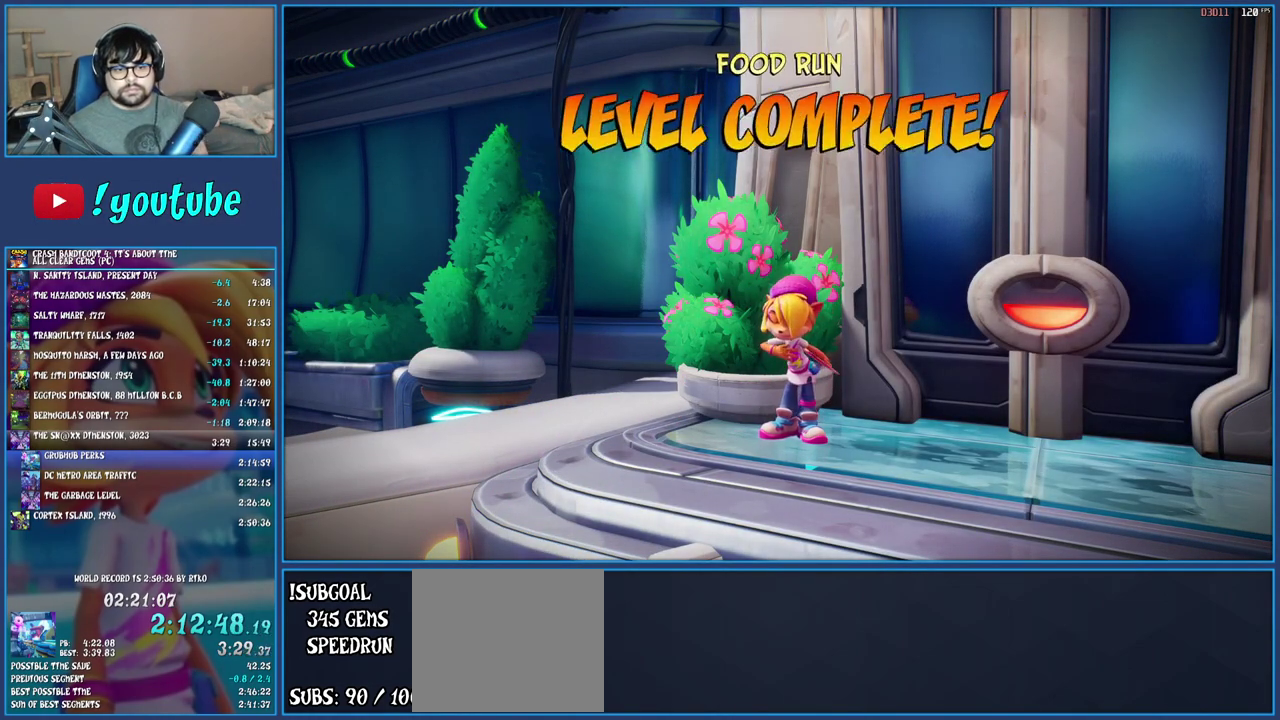
{"buttons": ["CROSS"], "left_stick": "center", "right_stick": "center", "events": [[50, "CROSS", "up"], [100, "CROSS", "down"], [200, "CROSS", "up"], [283, "CROSS", "down"], [350, "CROSS", "up"], [450, "CROSS", "down"]]}
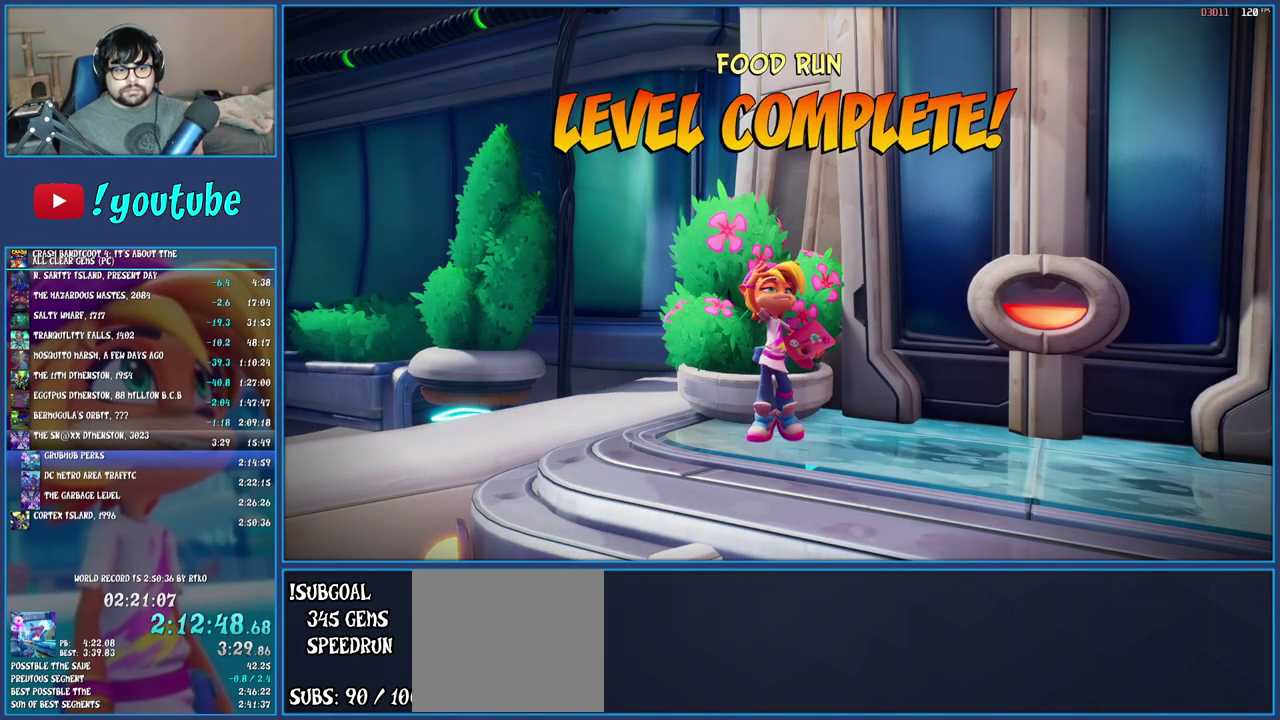
{"buttons": ["CROSS"], "left_stick": "center", "right_stick": "center", "events": [[50, "CROSS", "up"], [100, "CROSS", "down"], [200, "CROSS", "up"], [267, "CROSS", "down"], [383, "CROSS", "up"], [433, "CROSS", "down"]]}
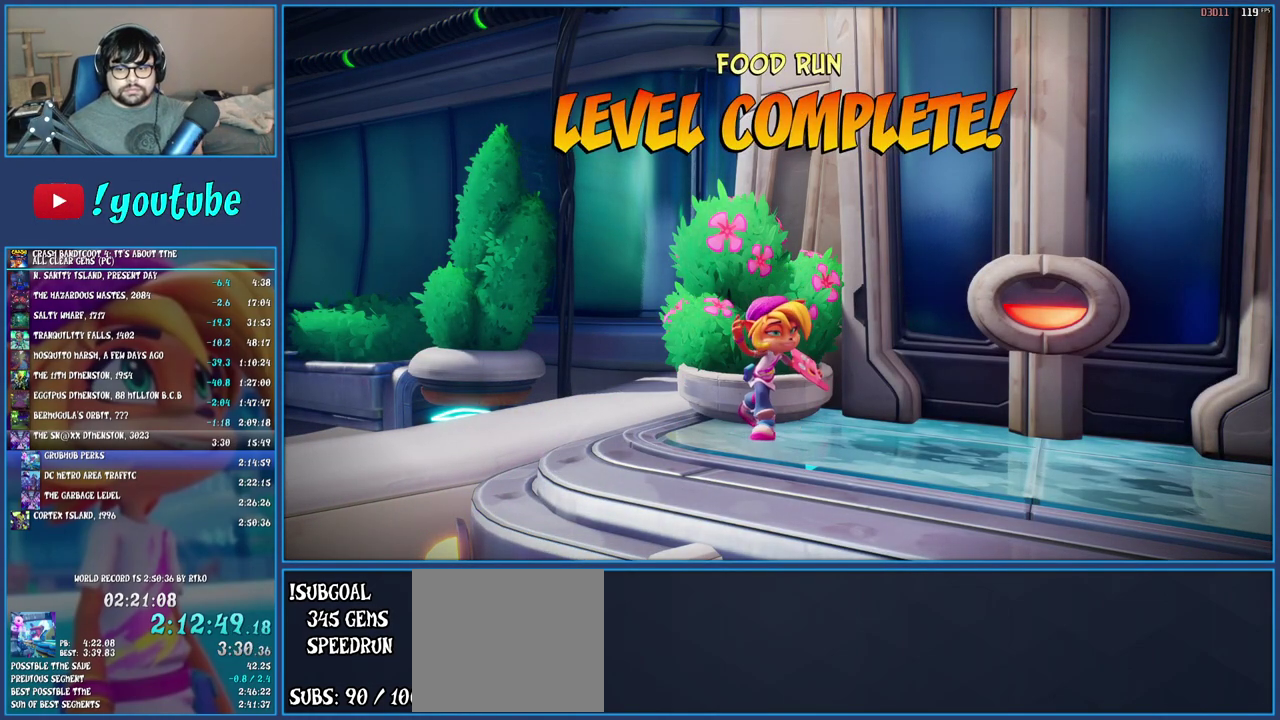
{"buttons": ["CROSS"], "left_stick": "center", "right_stick": "center", "events": [[33, "CROSS", "up"], [117, "CROSS", "down"], [183, "CROSS", "up"], [283, "CROSS", "down"], [367, "CROSS", "up"], [433, "CROSS", "down"]]}
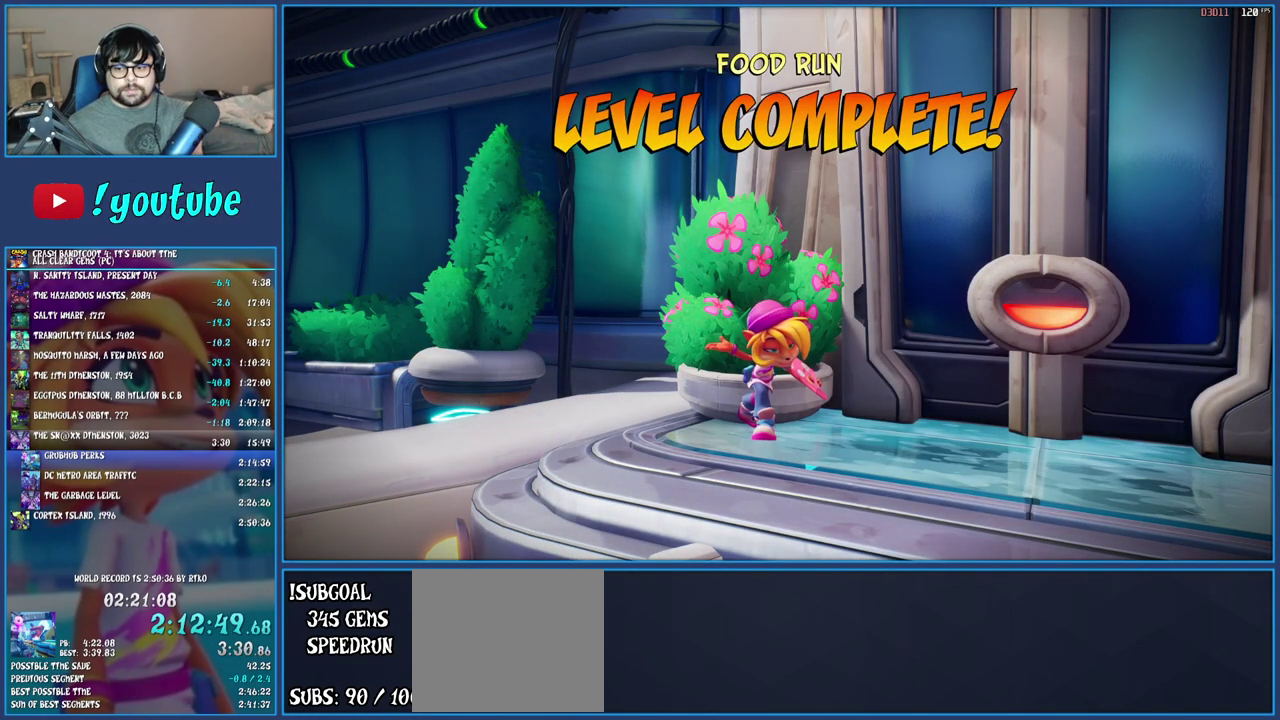
{"buttons": [], "left_stick": "center", "right_stick": "center", "events": [[17, "CROSS", "up"], [83, "CROSS", "down"], [200, "CROSS", "up"], [250, "CROSS", "down"], [350, "CROSS", "up"], [400, "CROSS", "down"], [500, "CROSS", "up"]]}
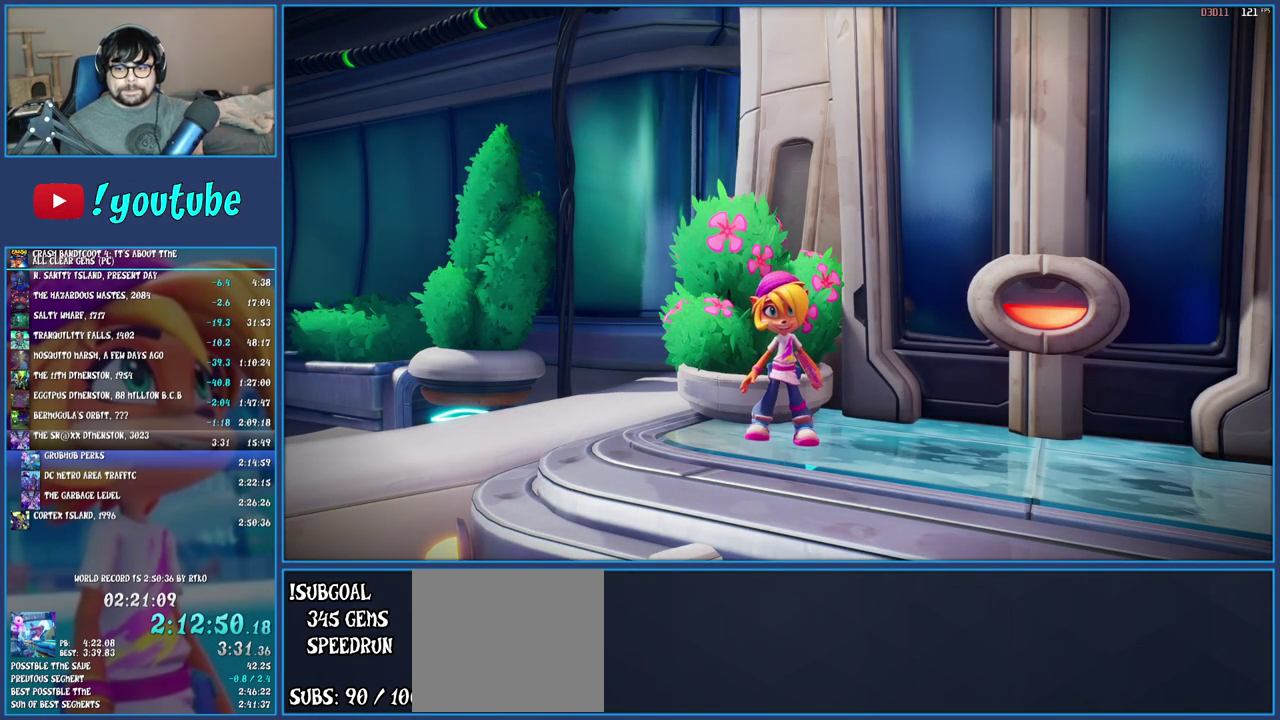
{"buttons": [], "left_stick": "center", "right_stick": "center", "events": [[67, "CROSS", "down"], [167, "CROSS", "up"], [233, "CROSS", "down"], [317, "CROSS", "up"], [383, "CROSS", "down"], [467, "CROSS", "up"]]}
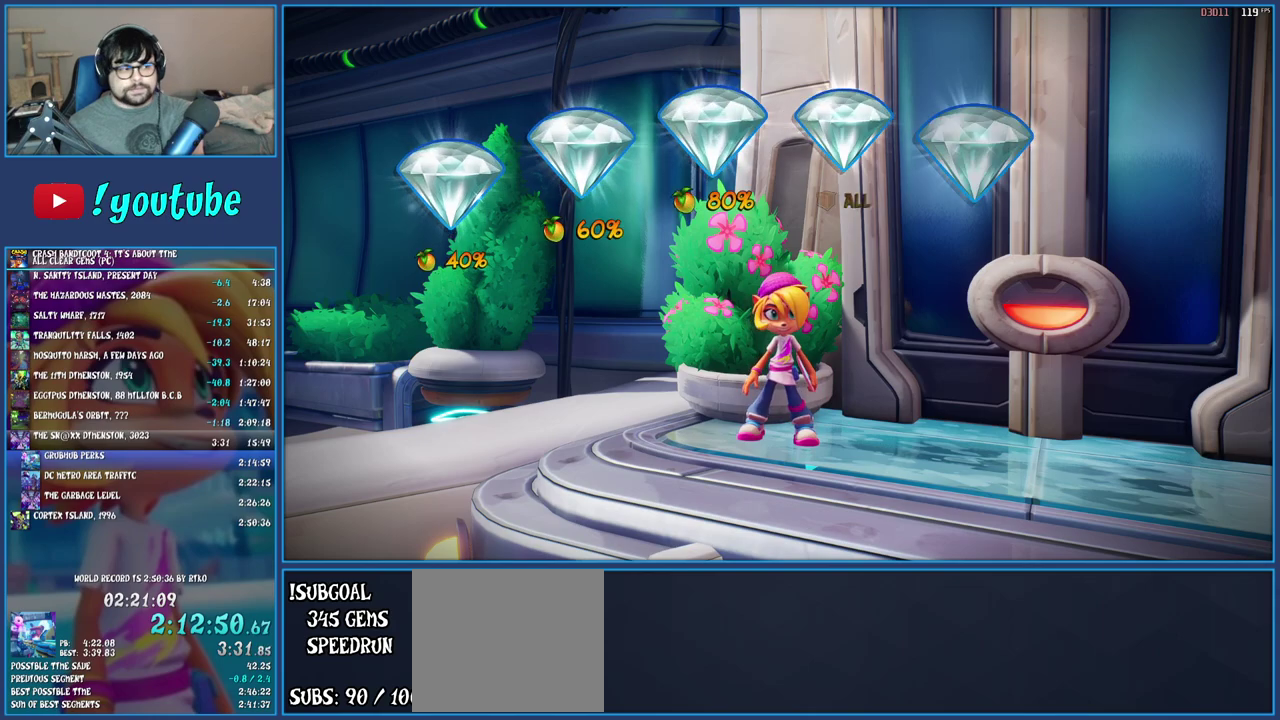
{"buttons": [], "left_stick": "center", "right_stick": "center", "events": [[67, "CROSS", "down"], [117, "CROSS", "up"], [200, "CROSS", "down"], [267, "CROSS", "up"], [350, "CROSS", "down"], [450, "CROSS", "up"]]}
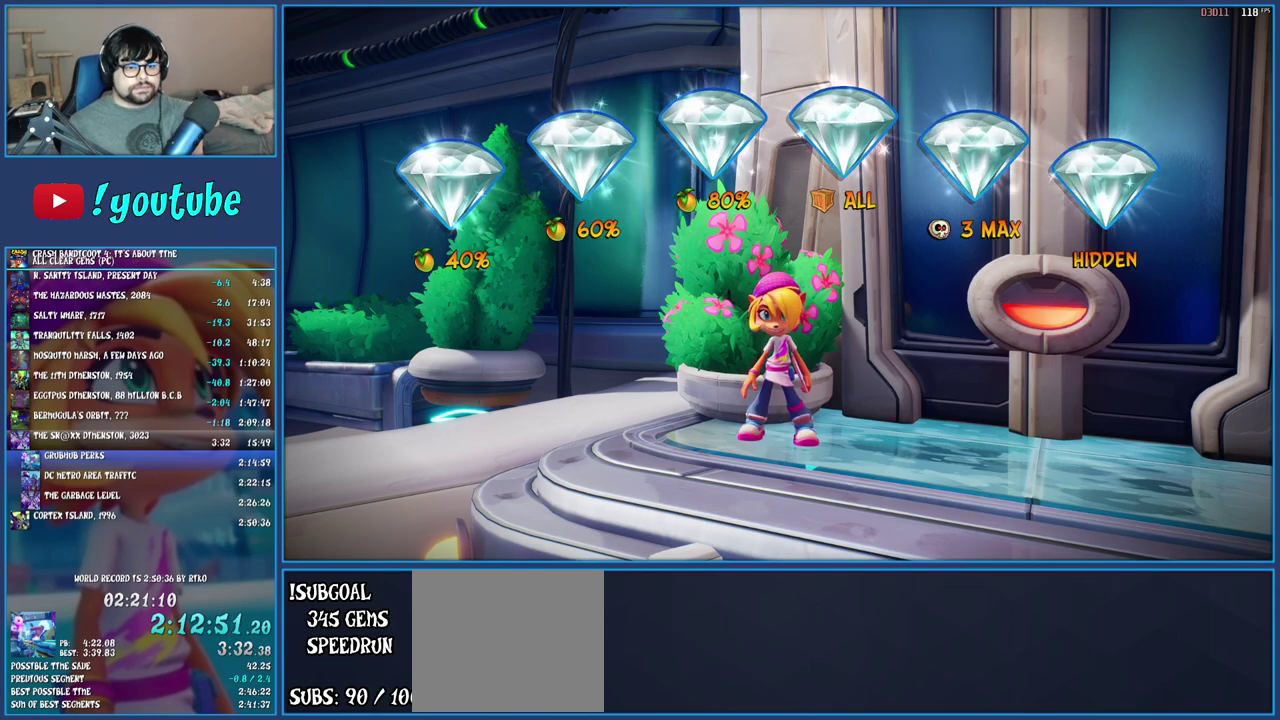
{"buttons": ["CROSS"], "left_stick": "center", "right_stick": "center", "events": [[17, "CROSS", "down"], [83, "CROSS", "up"], [167, "CROSS", "down"], [267, "CROSS", "up"], [350, "CROSS", "down"], [417, "CROSS", "up"], [483, "CROSS", "down"]]}
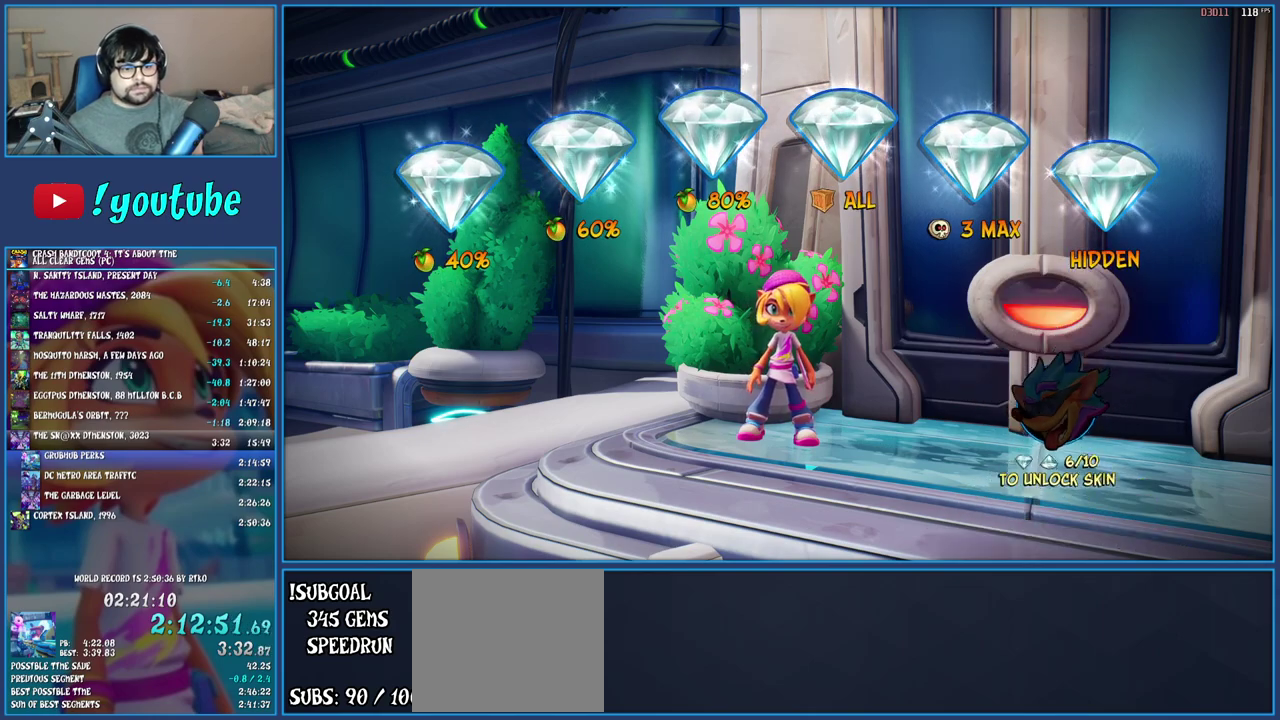
{"buttons": ["CROSS"], "left_stick": "center", "right_stick": "center", "events": [[83, "CROSS", "up"], [167, "CROSS", "down"], [233, "CROSS", "up"], [300, "CROSS", "down"], [400, "CROSS", "up"], [467, "CROSS", "down"]]}
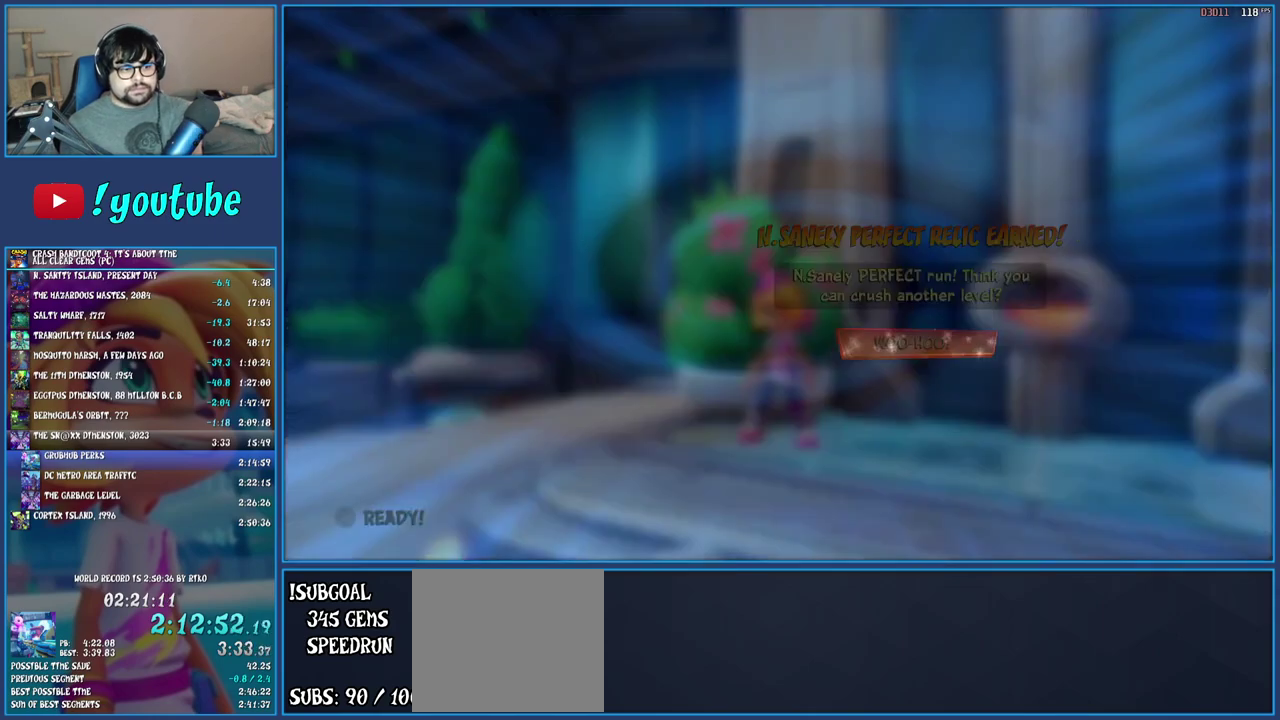
{"buttons": [], "left_stick": "center", "right_stick": "center", "events": [[17, "CROSS", "up"], [100, "CROSS", "down"], [167, "CROSS", "up"], [267, "CROSS", "down"], [317, "CROSS", "up"], [400, "CROSS", "down"], [467, "CROSS", "up"]]}
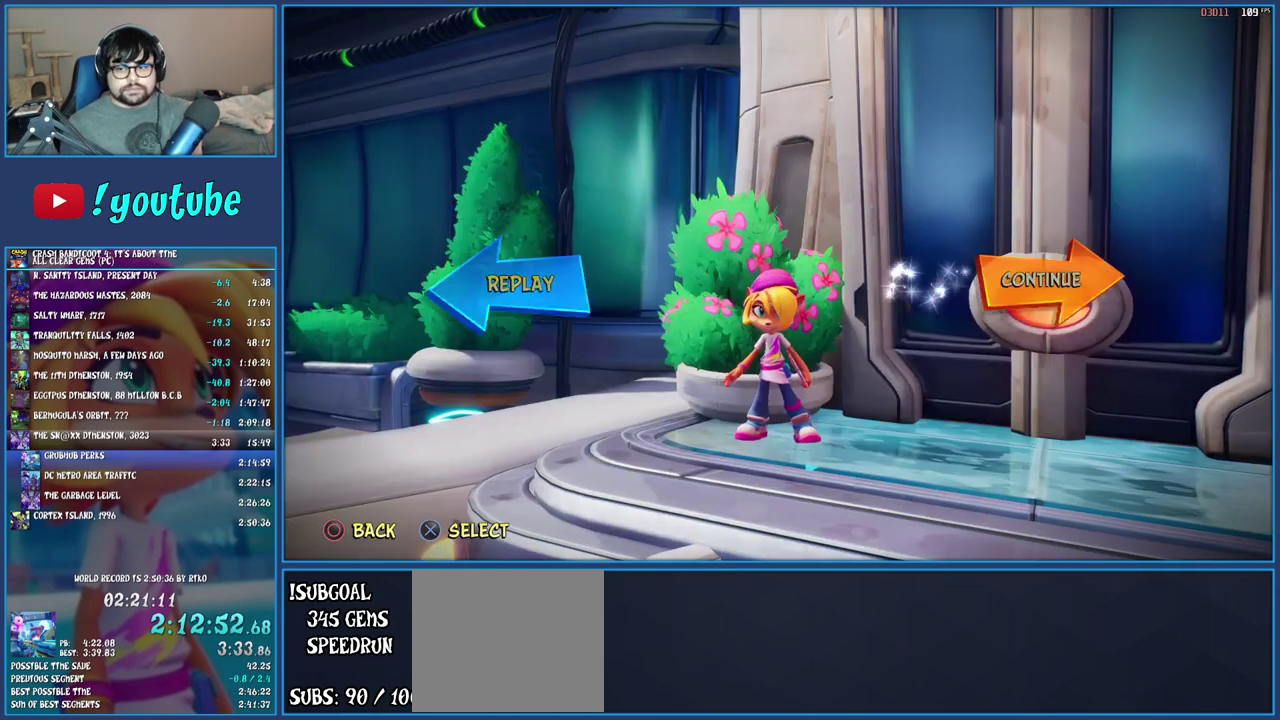
{"buttons": ["CROSS"], "left_stick": "center", "right_stick": "center", "events": [[33, "CROSS", "down"], [117, "CROSS", "up"], [200, "CROSS", "down"], [250, "CROSS", "up"], [317, "CROSS", "down"], [400, "CROSS", "up"], [483, "CROSS", "down"]]}
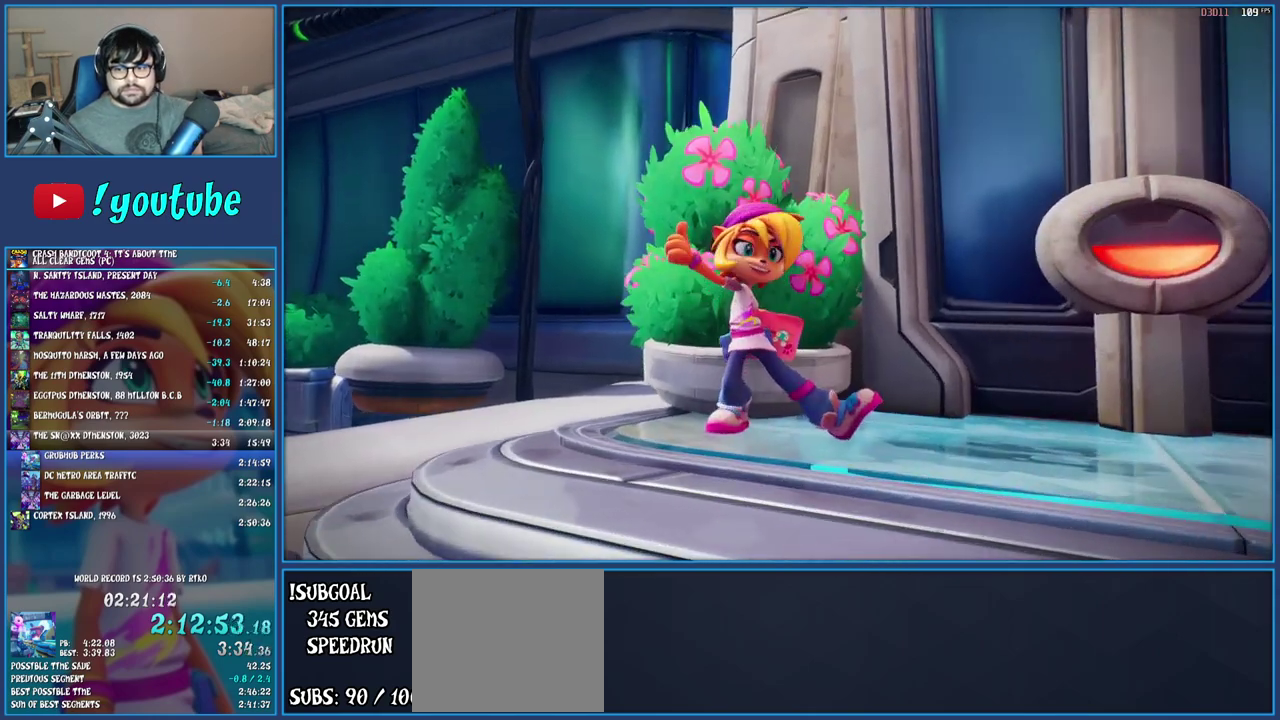
{"buttons": ["TRIANGLE"], "left_stick": "center", "right_stick": "center", "events": [[33, "CROSS", "up"], [117, "CROSS", "down"], [167, "CROSS", "up"], [350, "TRIANGLE", "down"], [417, "TRIANGLE", "up"], [483, "TRIANGLE", "down"]]}
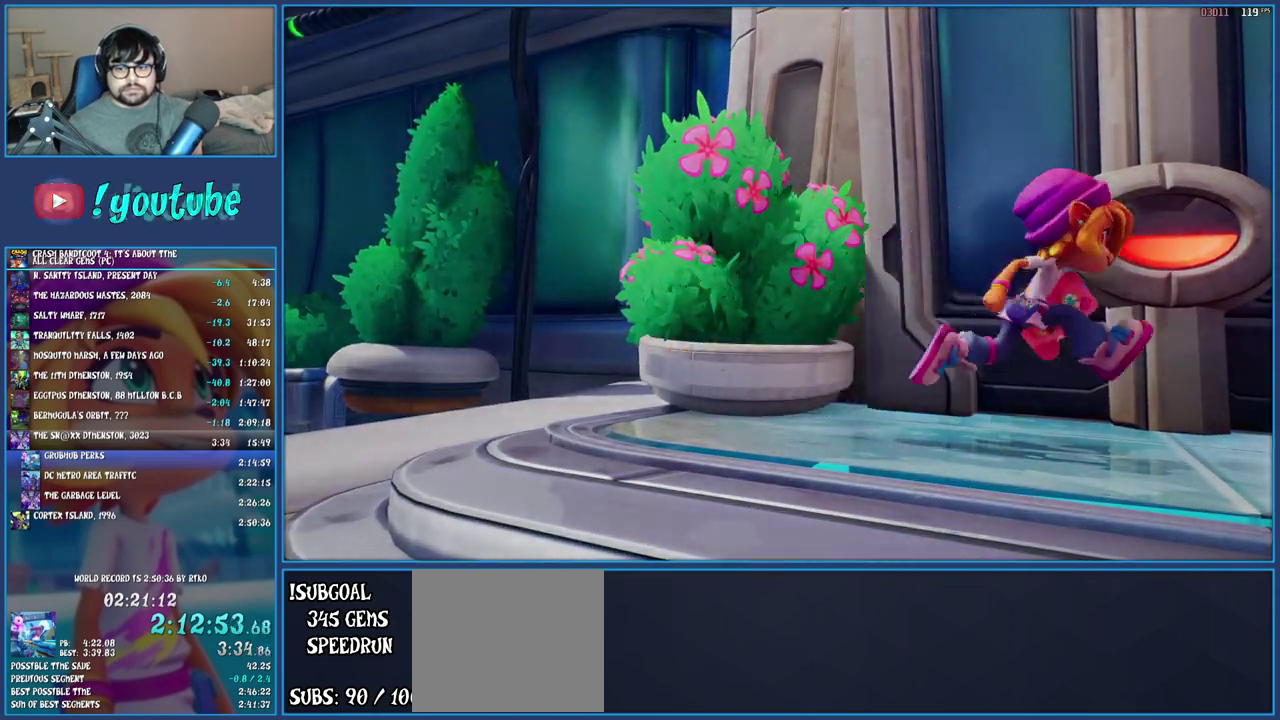
{"buttons": [], "left_stick": "center", "right_stick": "center", "events": [[50, "TRIANGLE", "up"], [133, "TRIANGLE", "down"], [200, "TRIANGLE", "up"], [267, "TRIANGLE", "down"], [367, "TRIANGLE", "up"], [433, "TRIANGLE", "down"], [500, "TRIANGLE", "up"]]}